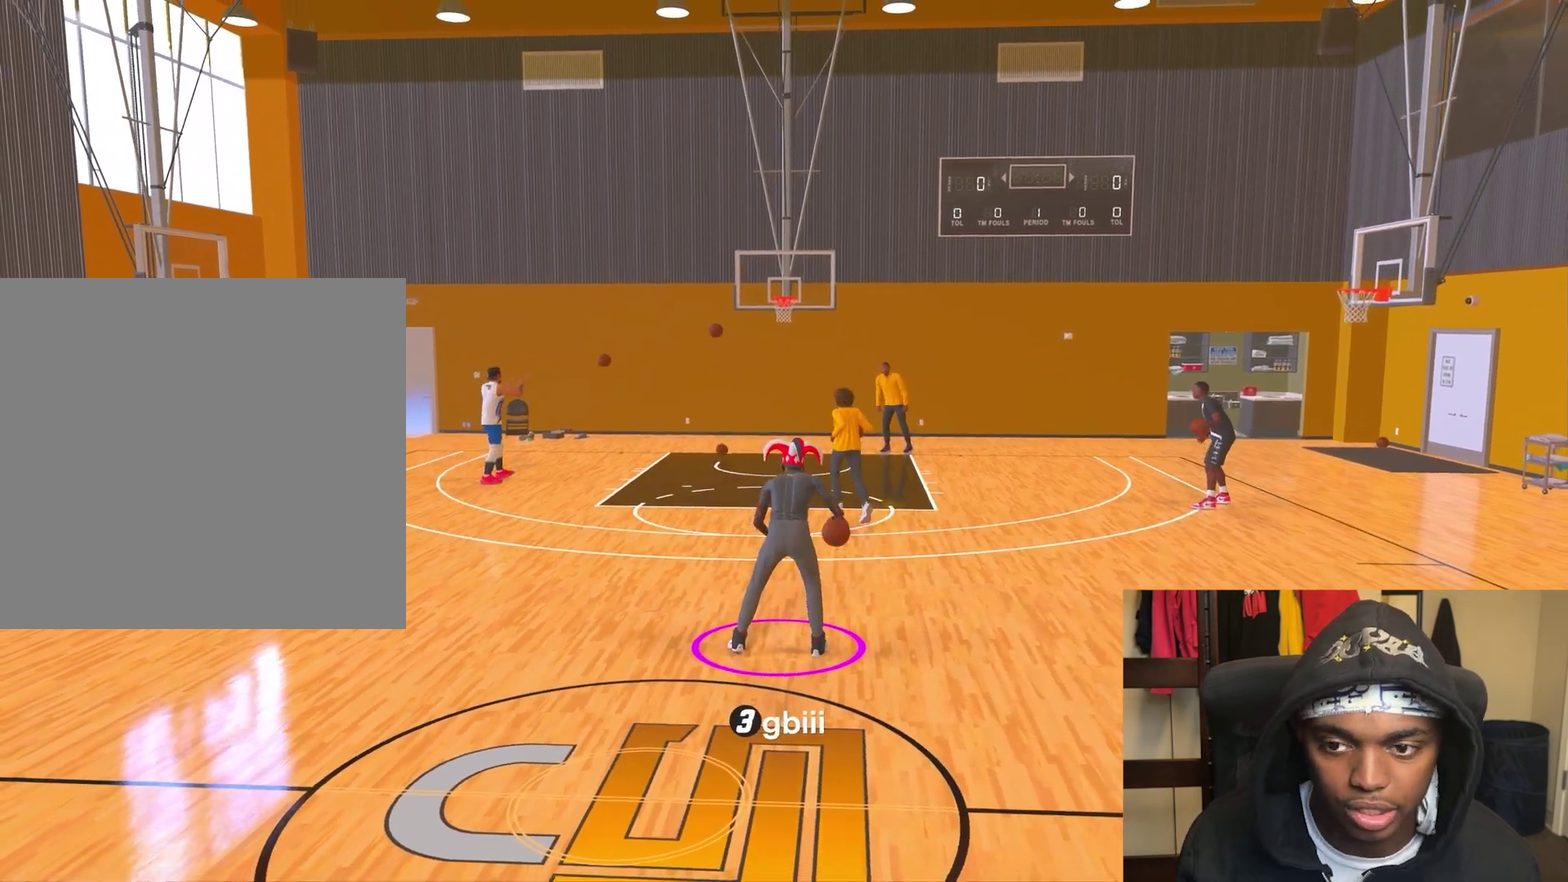
Gameplay with a controller (PlayStation layout); each line is a JSON object with the inputs held at the frame after it (dt_ms = milliseconds from this image to that frame). "events" lists button and stick changes between this image and that frame as [ms after this image, input, new state], when the widget could be followed in between. Not read: L3 R3.
{"dt_ms": 300, "buttons": [], "left_stick": "left", "right_stick": "center", "events": [[267, "left_stick", "left"]]}
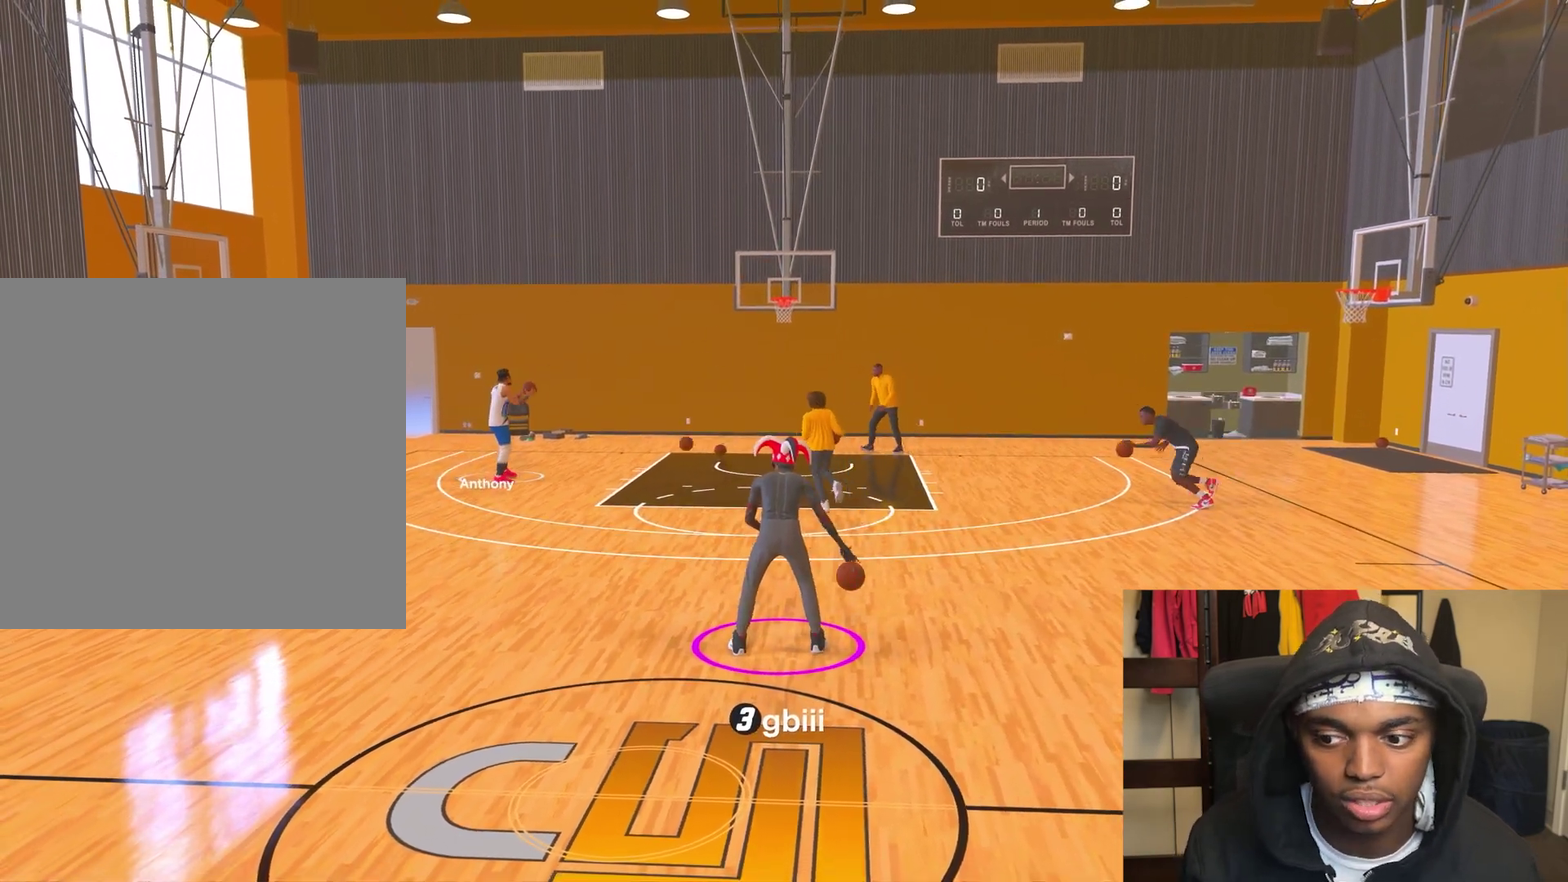
{"dt_ms": 700, "buttons": [], "left_stick": "center", "right_stick": "center", "events": [[200, "left_stick", "down-left"], [500, "left_stick", "center"]]}
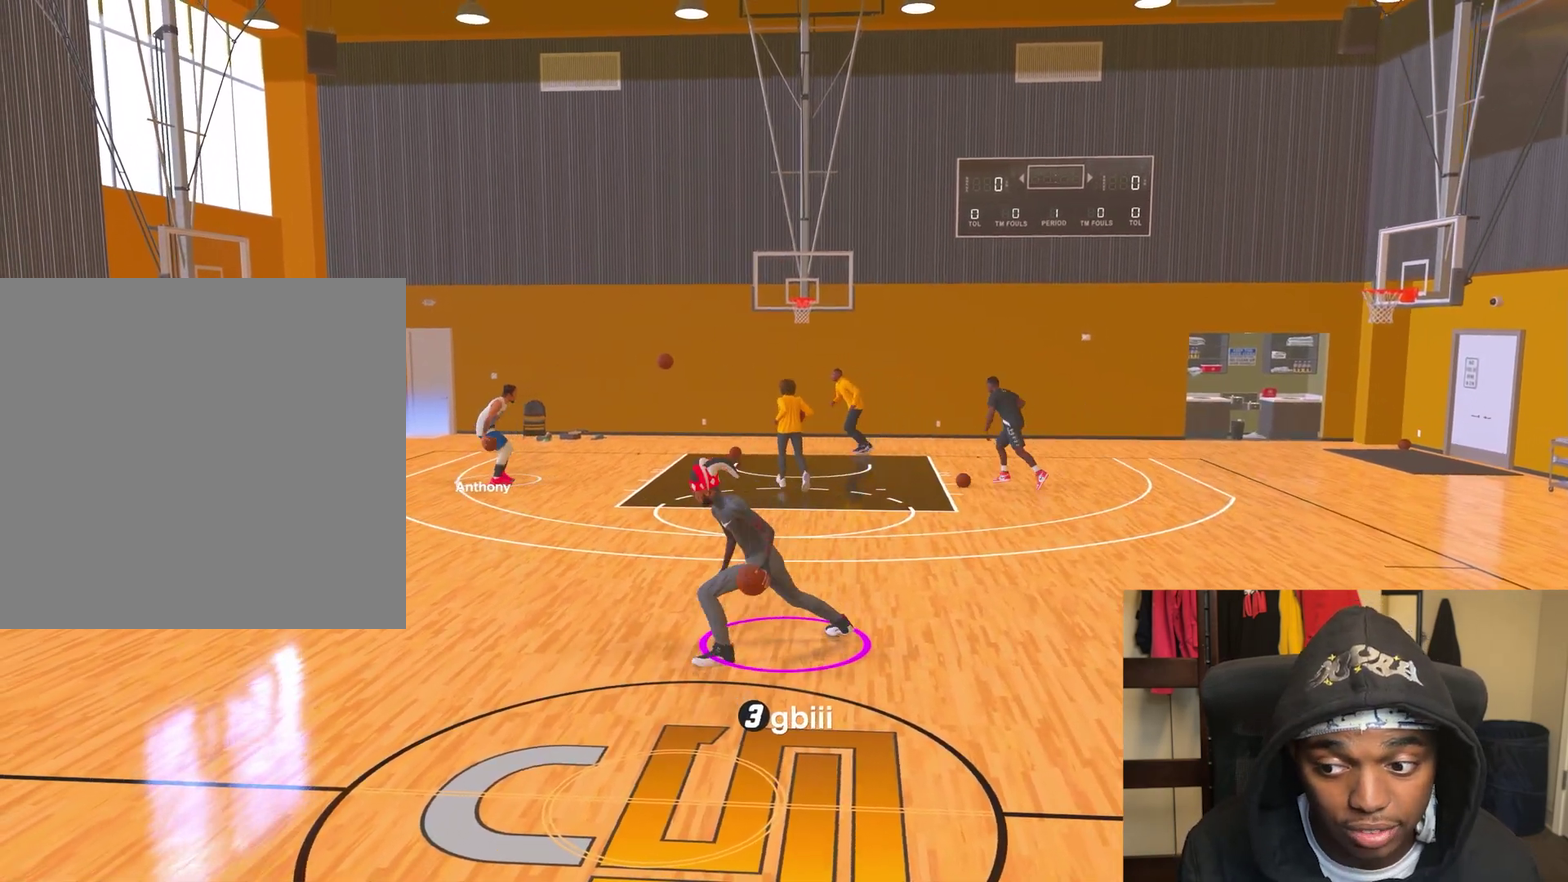
{"dt_ms": 300, "buttons": [], "left_stick": "center", "right_stick": "center", "events": []}
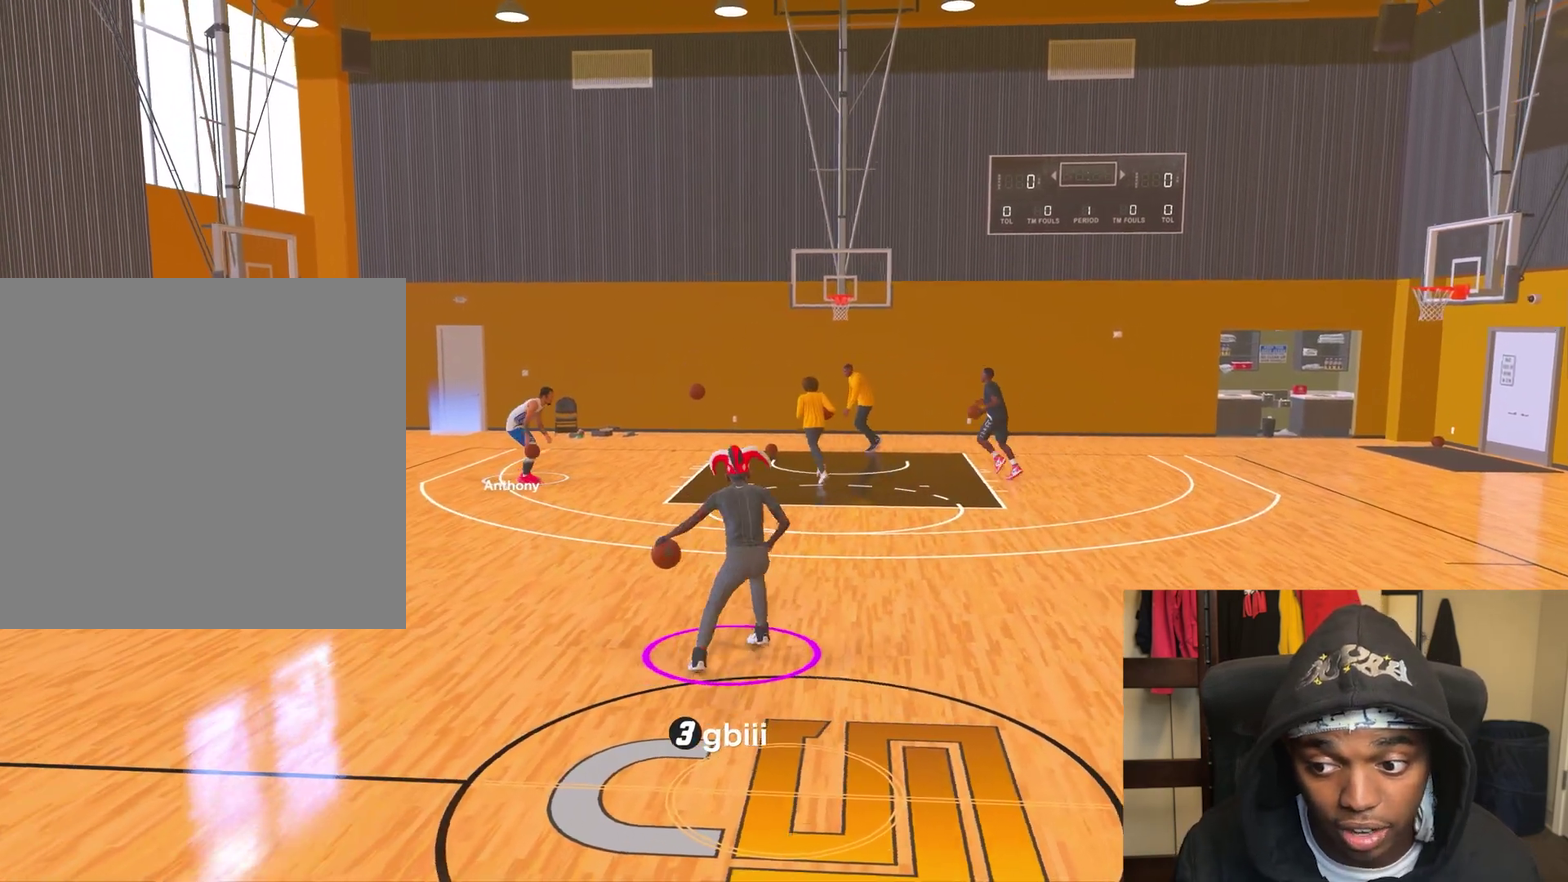
{"dt_ms": 700, "buttons": [], "left_stick": "center", "right_stick": "center", "events": []}
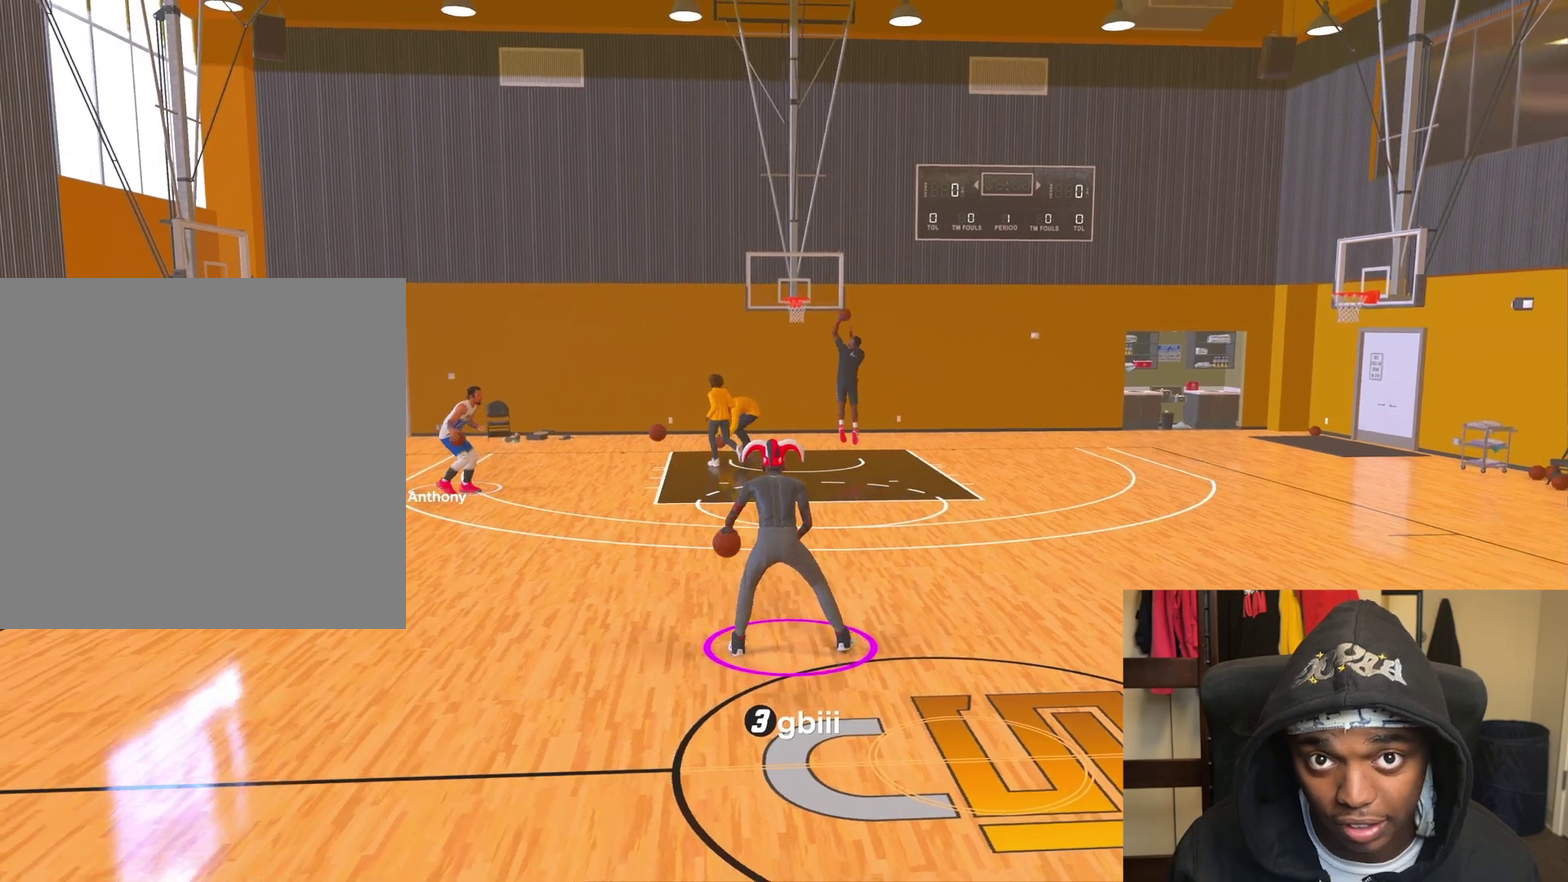
{"dt_ms": 500, "buttons": [], "left_stick": "center", "right_stick": "center", "events": []}
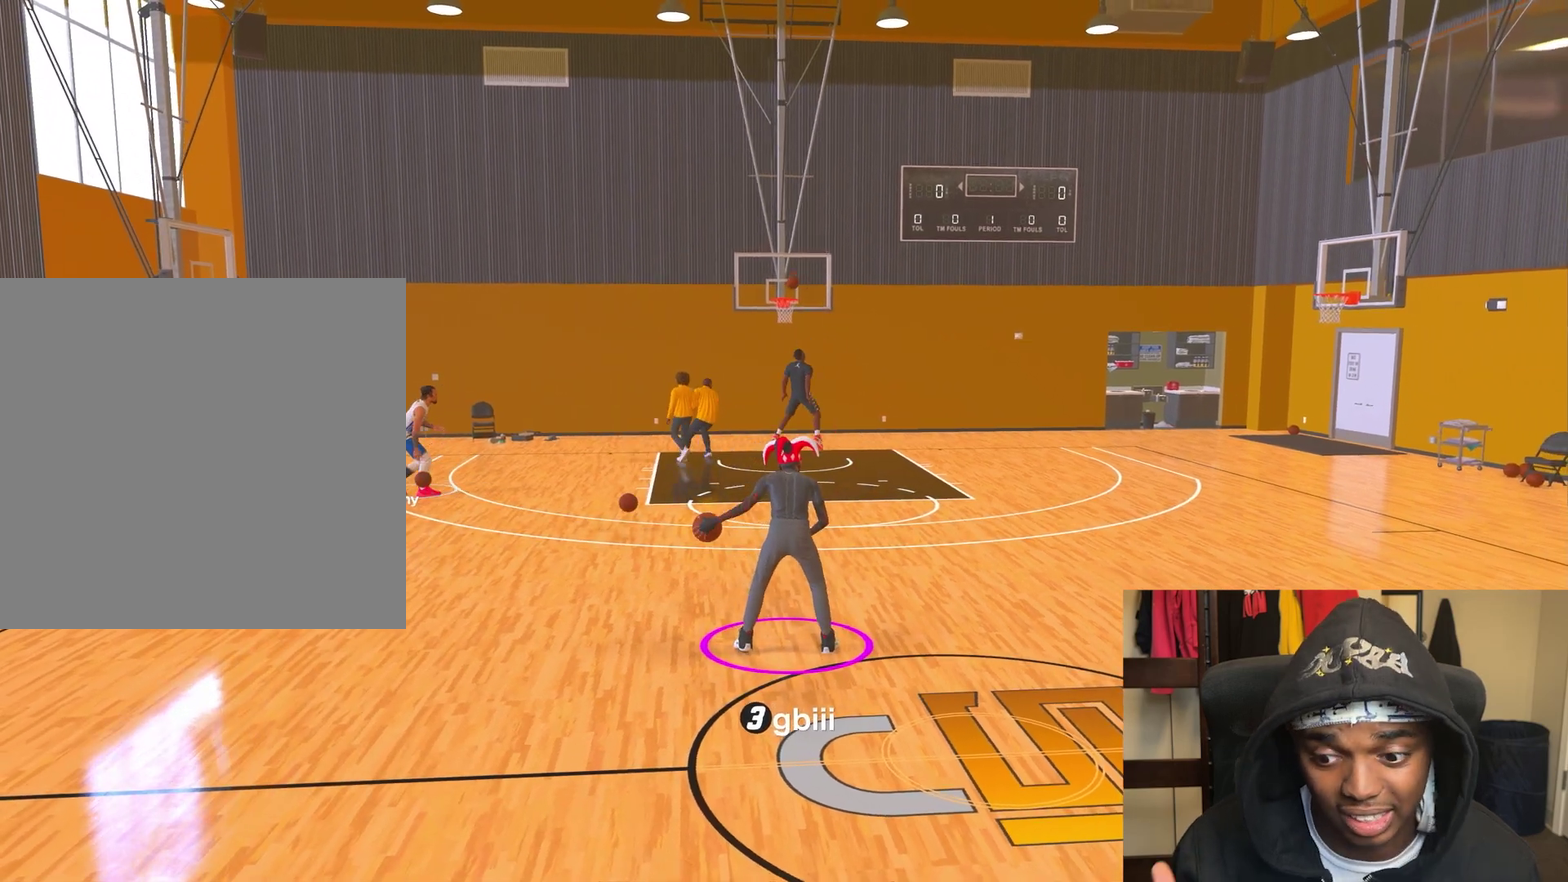
{"dt_ms": 300, "buttons": [], "left_stick": "center", "right_stick": "center", "events": []}
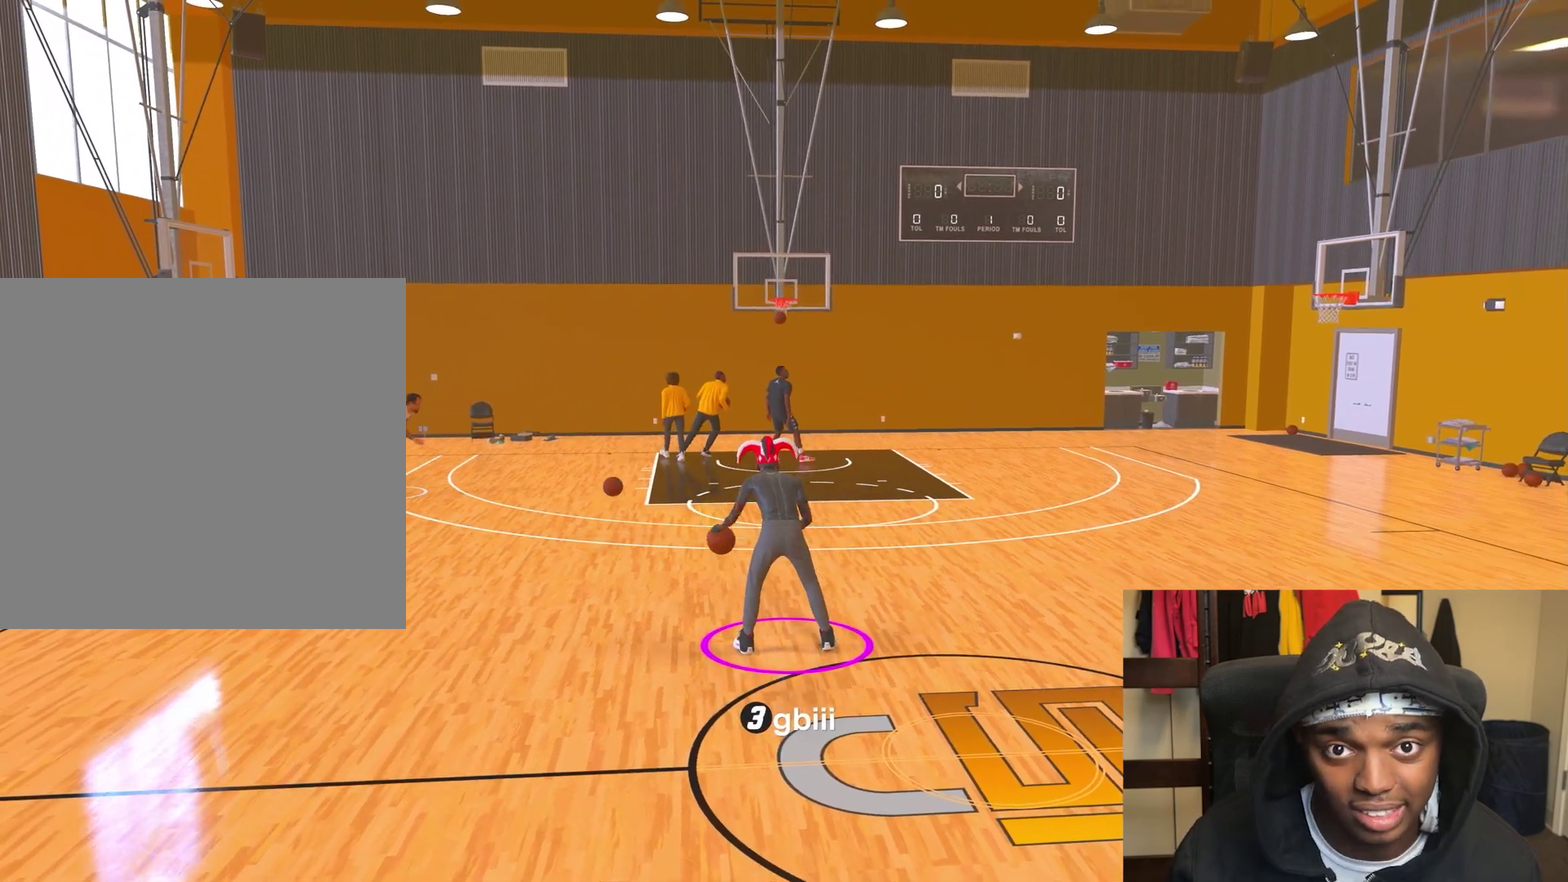
{"dt_ms": 700, "buttons": [], "left_stick": "center", "right_stick": "center", "events": []}
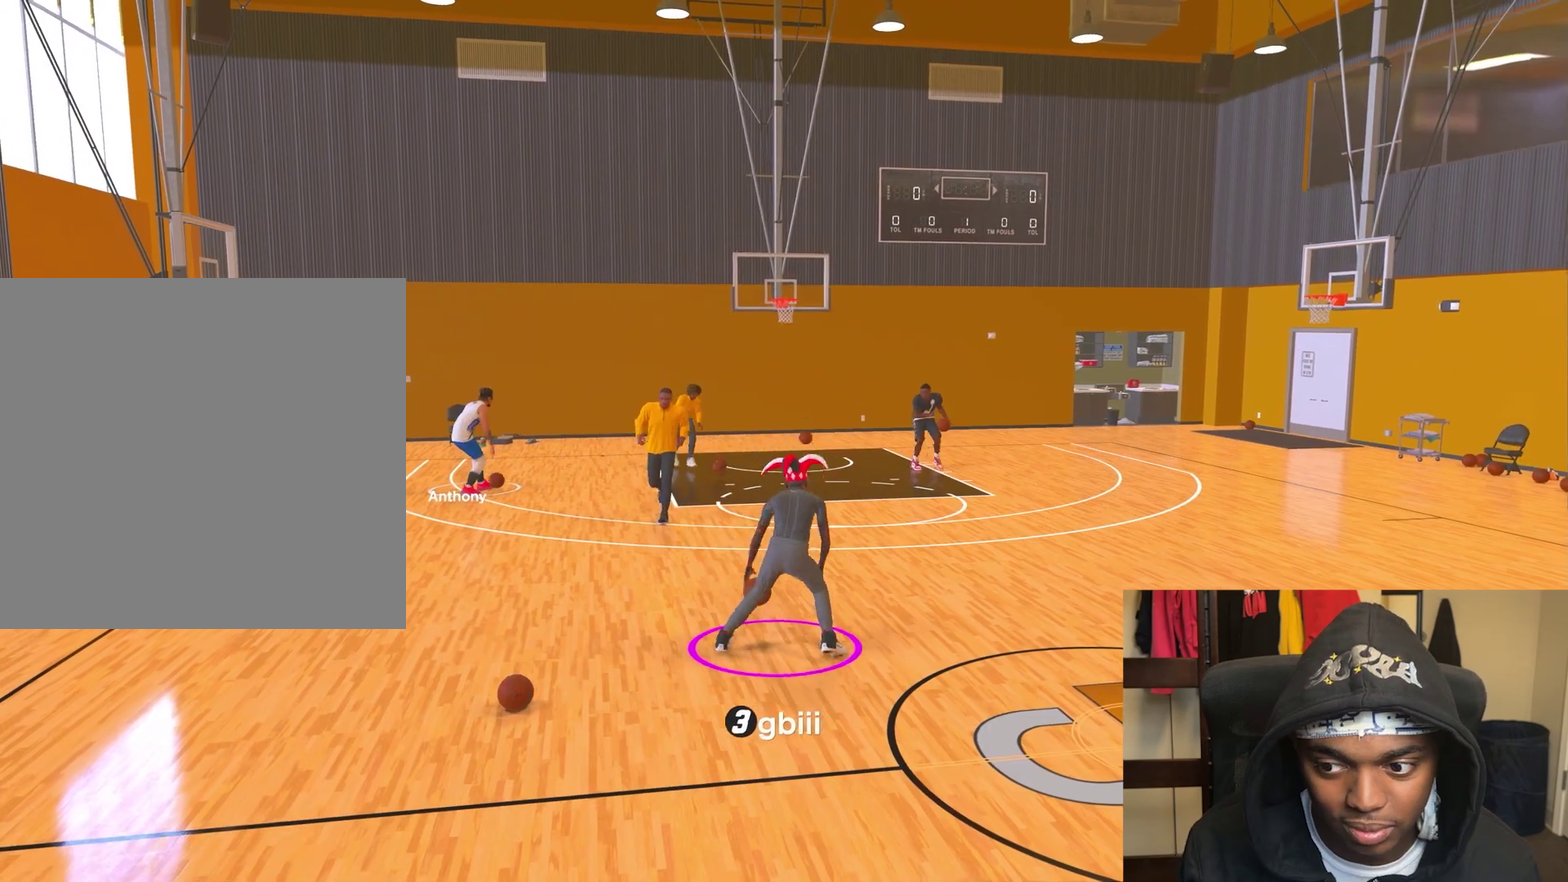
{"dt_ms": 300, "buttons": [], "left_stick": "center", "right_stick": "center", "events": []}
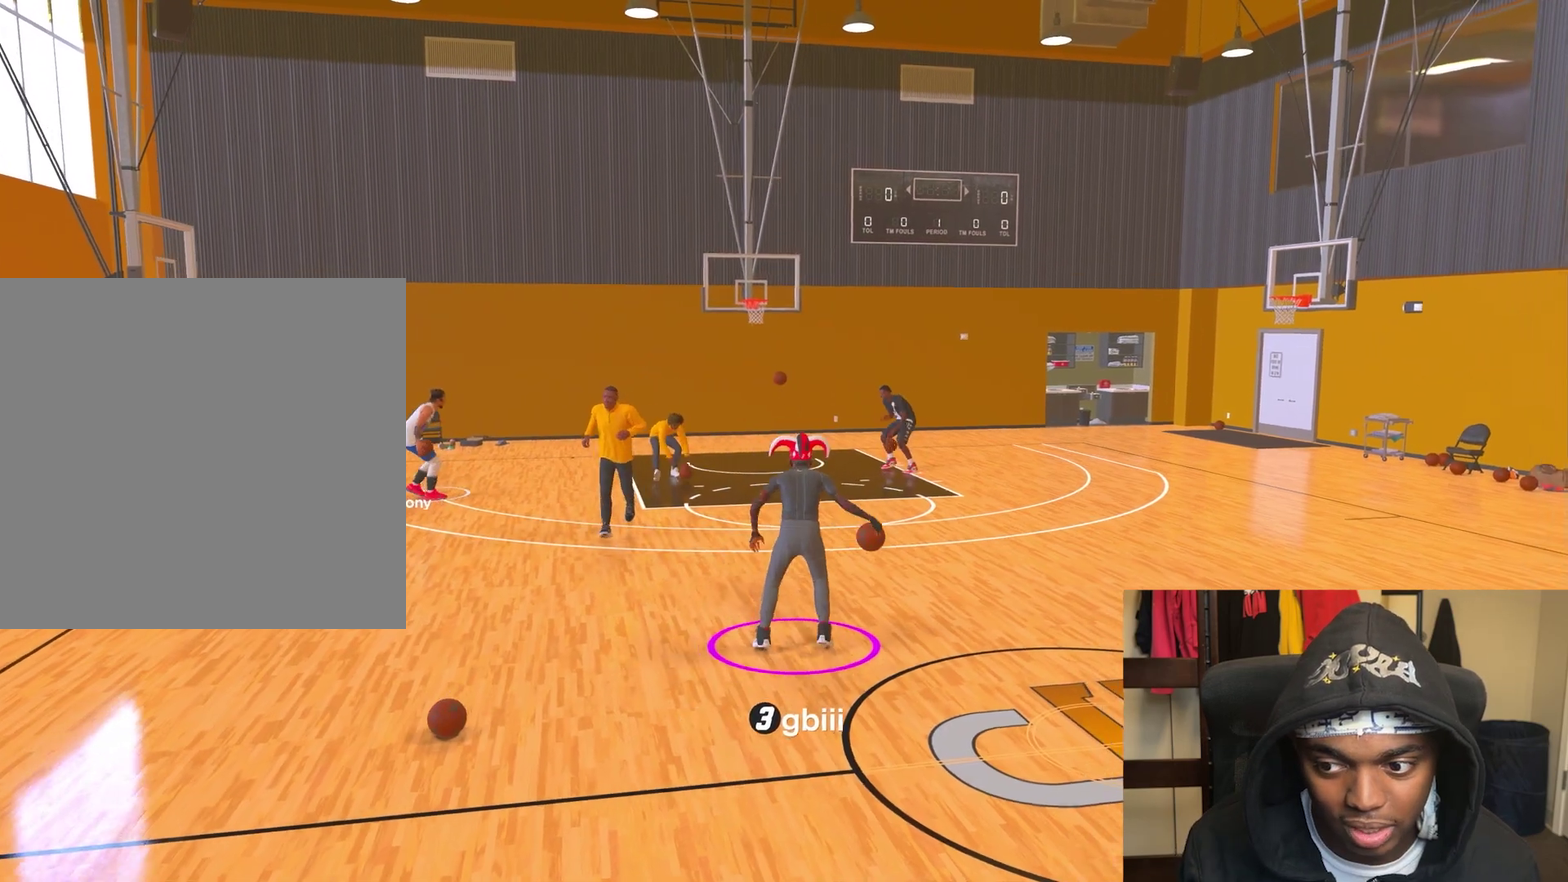
{"dt_ms": 800, "buttons": [], "left_stick": "center", "right_stick": "center", "events": []}
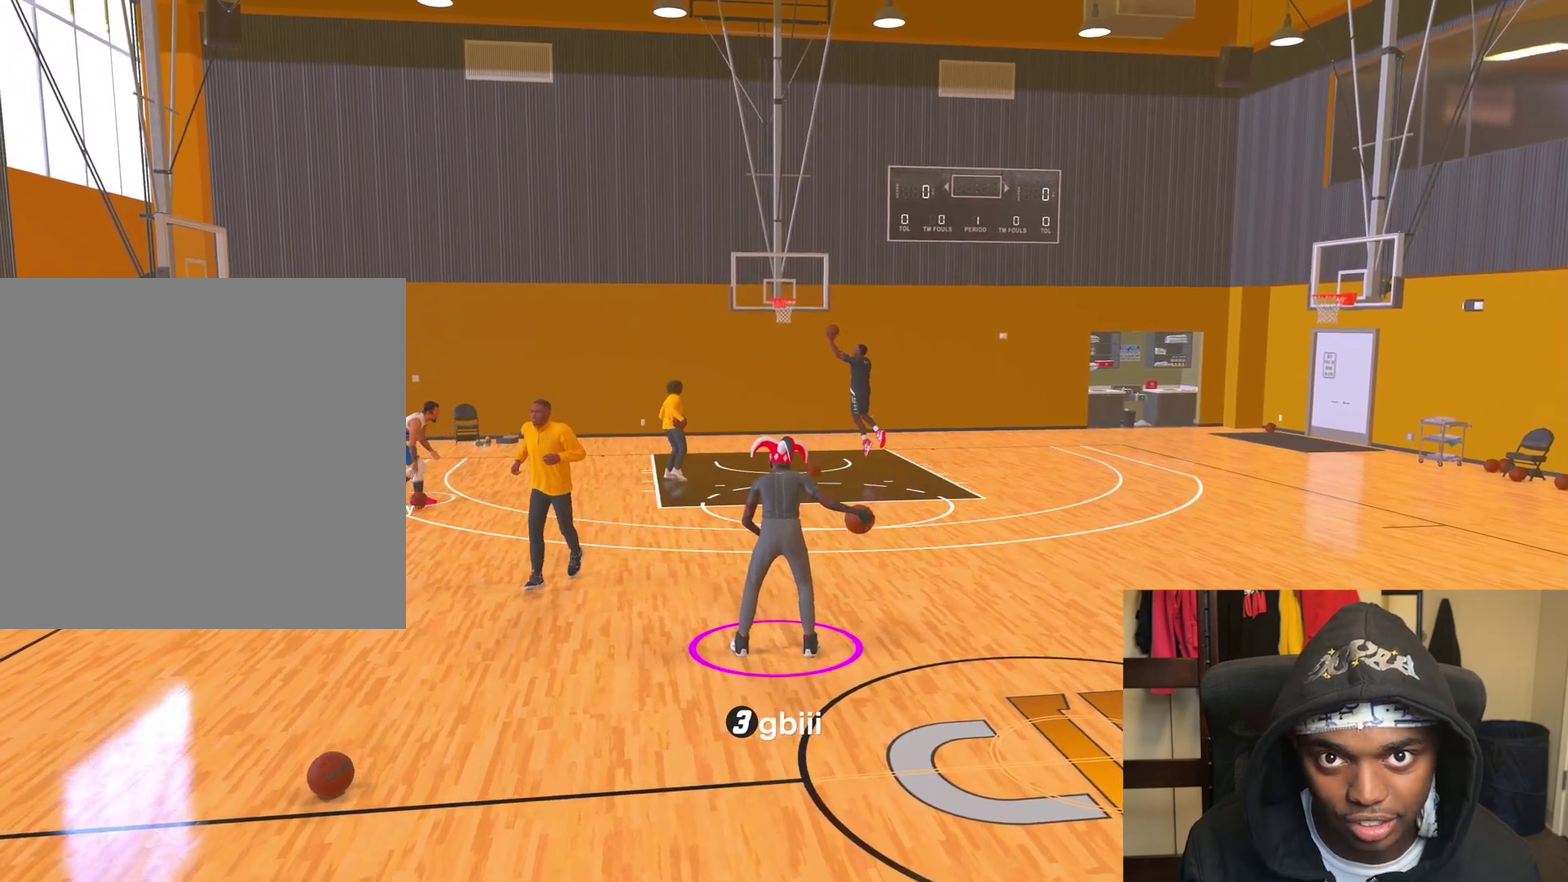
{"dt_ms": 400, "buttons": [], "left_stick": "left", "right_stick": "center", "events": [[400, "left_stick", "left"]]}
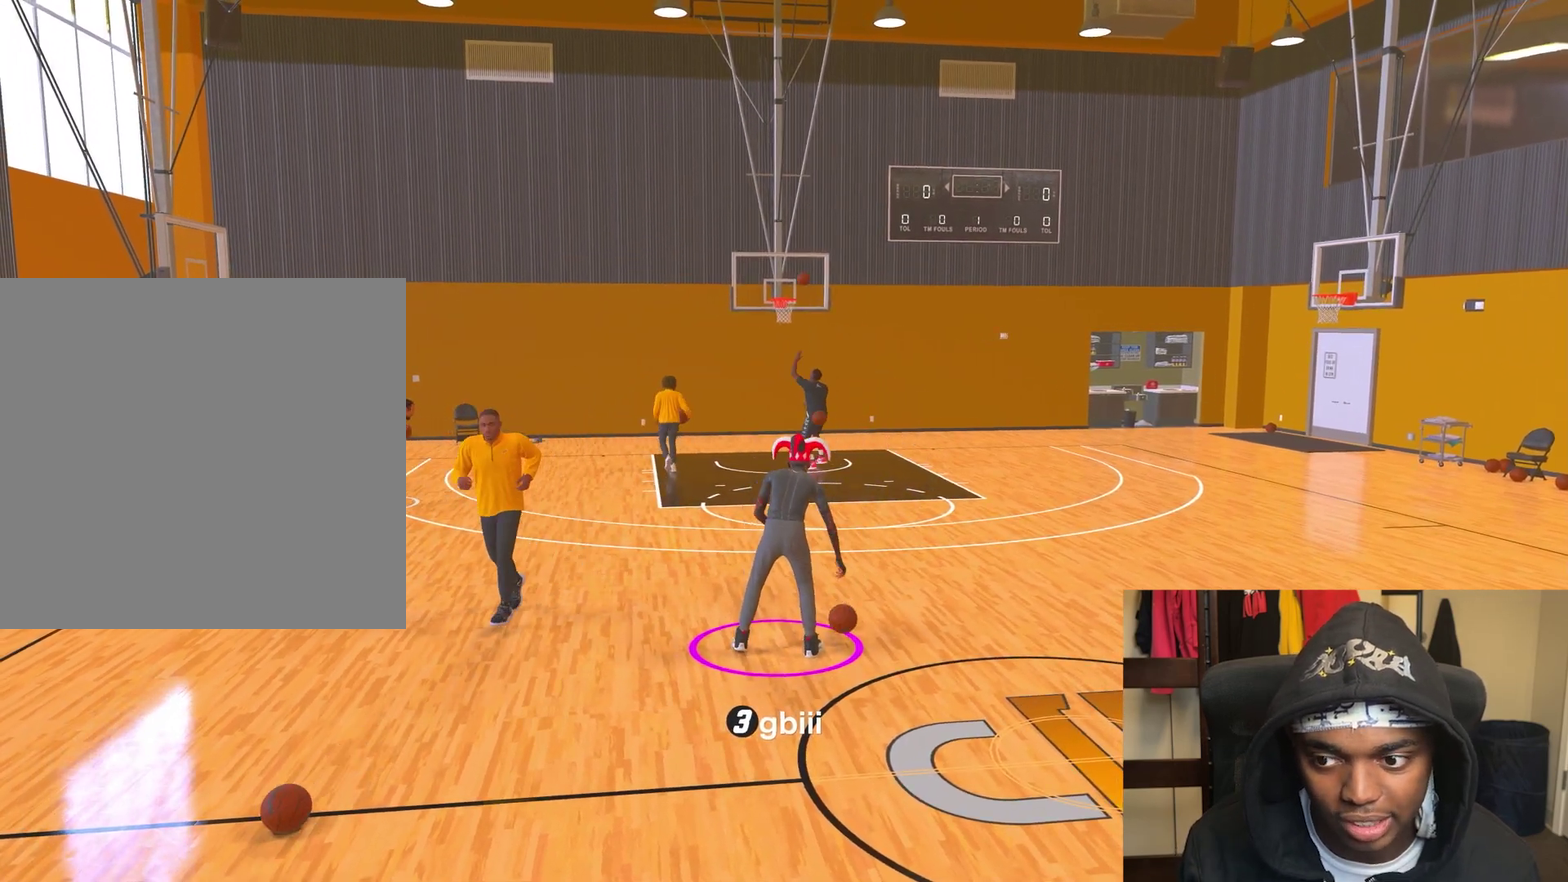
{"dt_ms": 400, "buttons": [], "left_stick": "center", "right_stick": "center", "events": [[300, "left_stick", "center"]]}
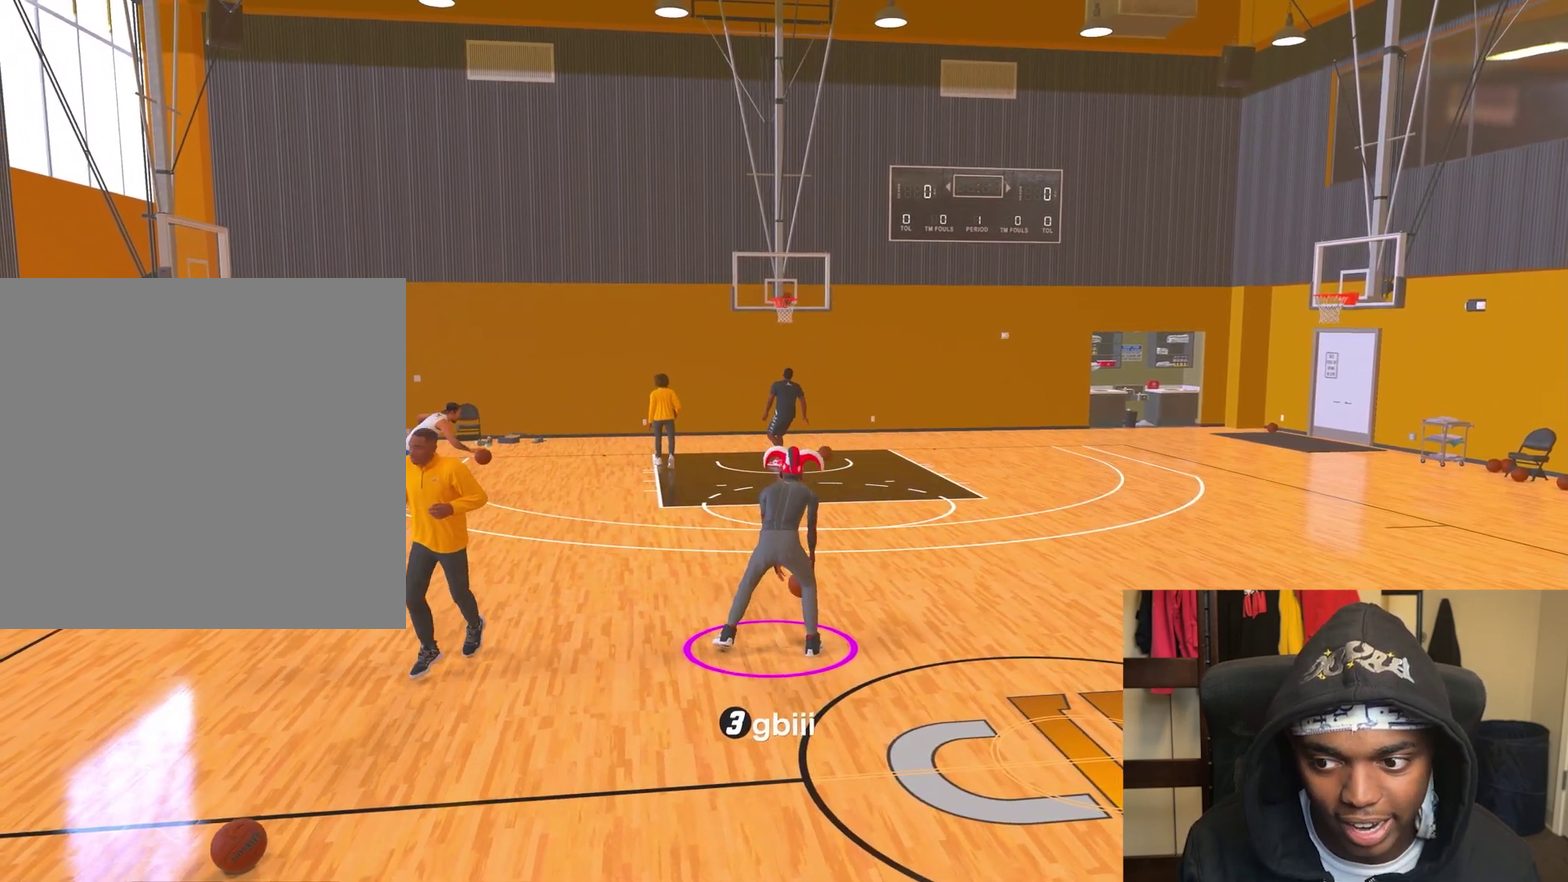
{"dt_ms": 800, "buttons": [], "left_stick": "down-left", "right_stick": "center", "events": [[550, "right_stick", "up-right"], [600, "right_stick", "center"], [717, "left_stick", "down-left"]]}
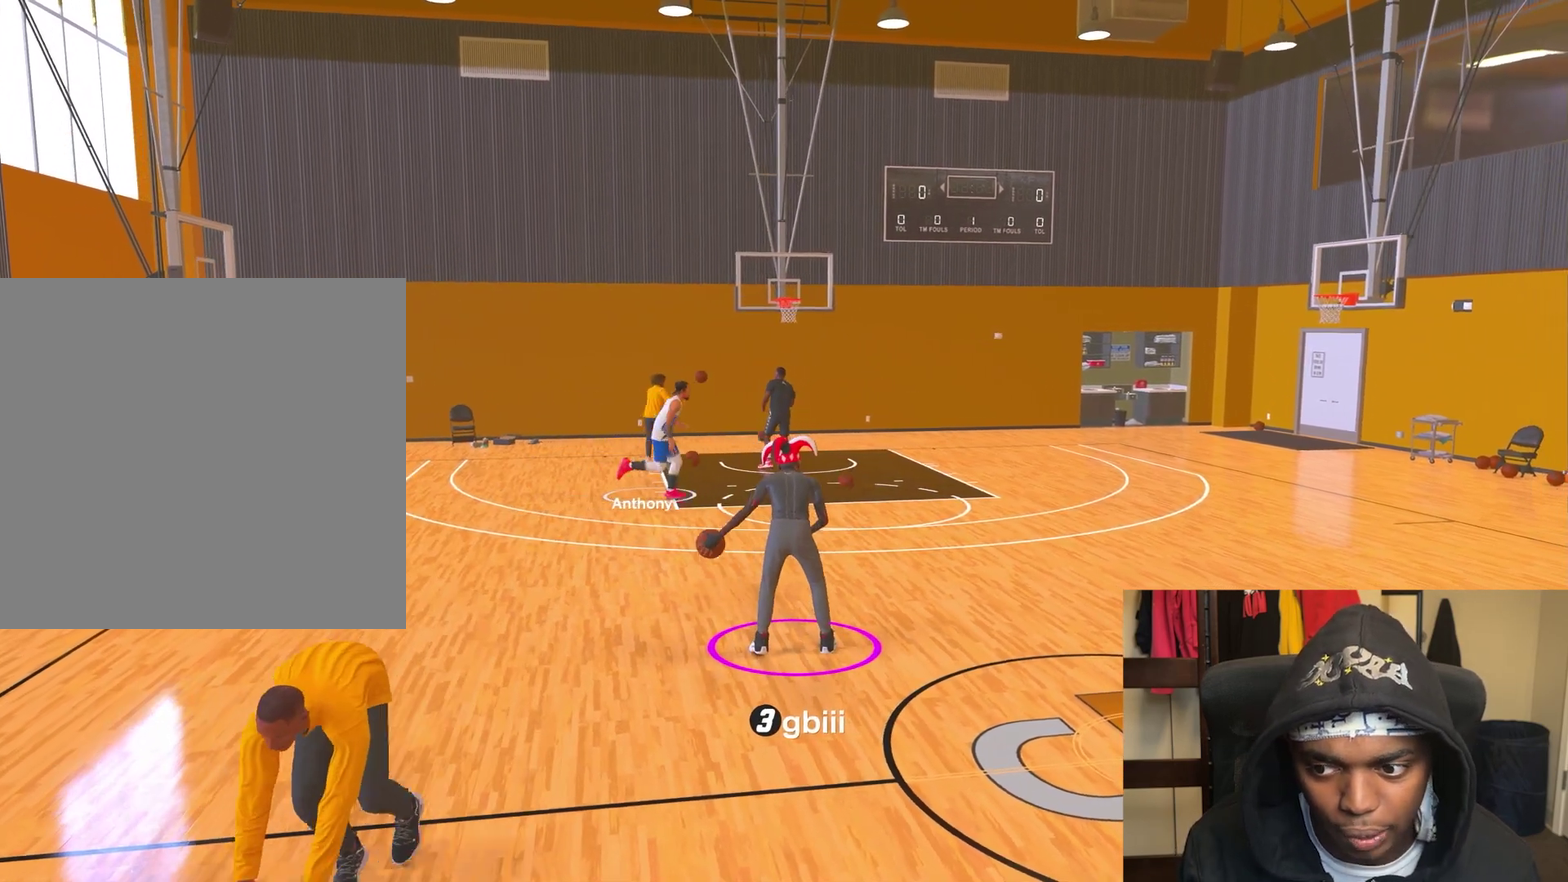
{"dt_ms": 300, "buttons": [], "left_stick": "center", "right_stick": "center", "events": [[183, "left_stick", "center"]]}